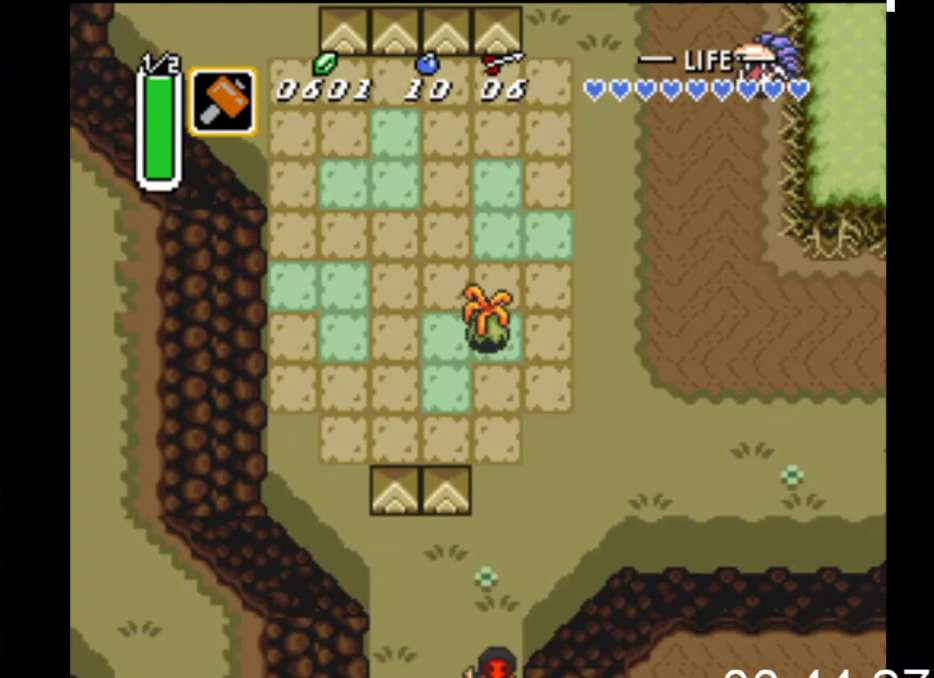
Gameplay with a controller (Xbox layout); each line is a JSON object with the inputs held at the frame after it. "events" lists button and stick changes between this image and that frame as [ms after this image, input, new state], when the widget could be followed in between. Not read: left_stick right_stick.
{"buttons": ["DPAD_DOWN"], "events": [[433, "DPAD_DOWN", "down"], [500, "B", "up"]]}
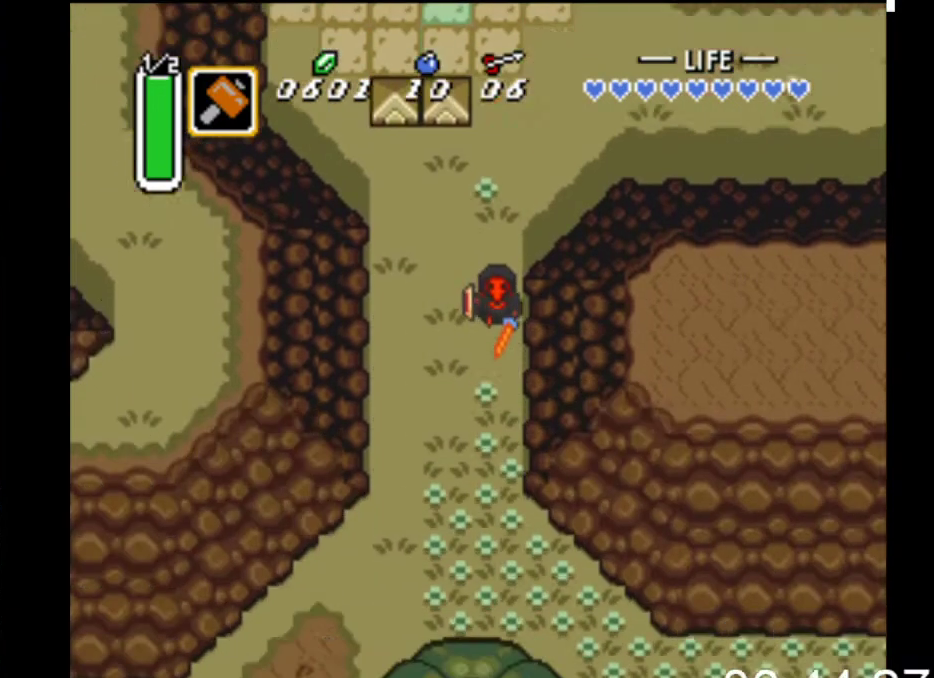
{"buttons": ["DPAD_DOWN"], "events": []}
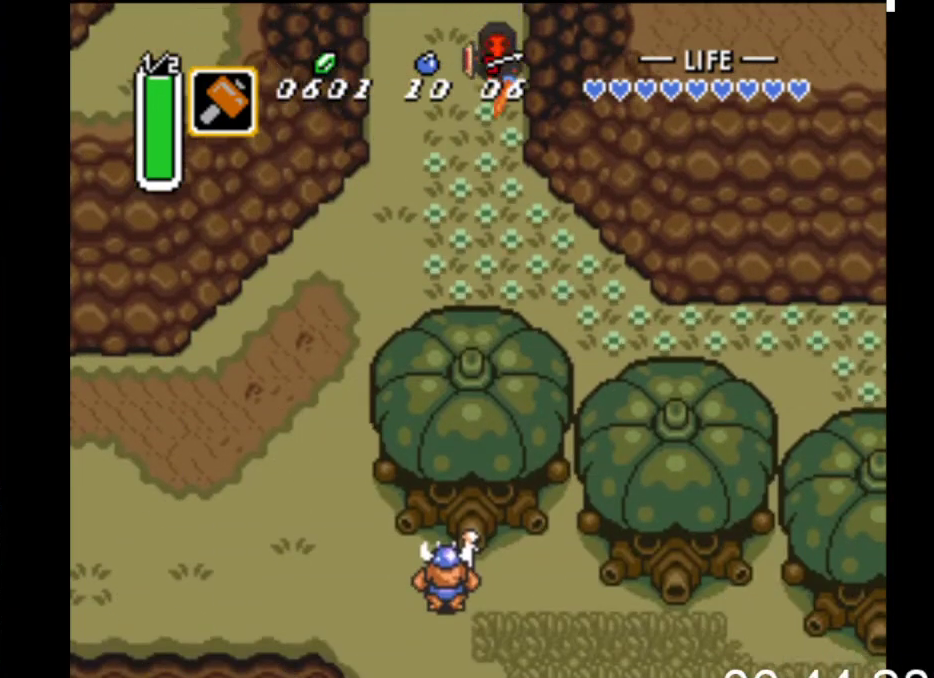
{"buttons": ["DPAD_LEFT"], "events": [[500, "DPAD_DOWN", "up"], [500, "DPAD_LEFT", "down"]]}
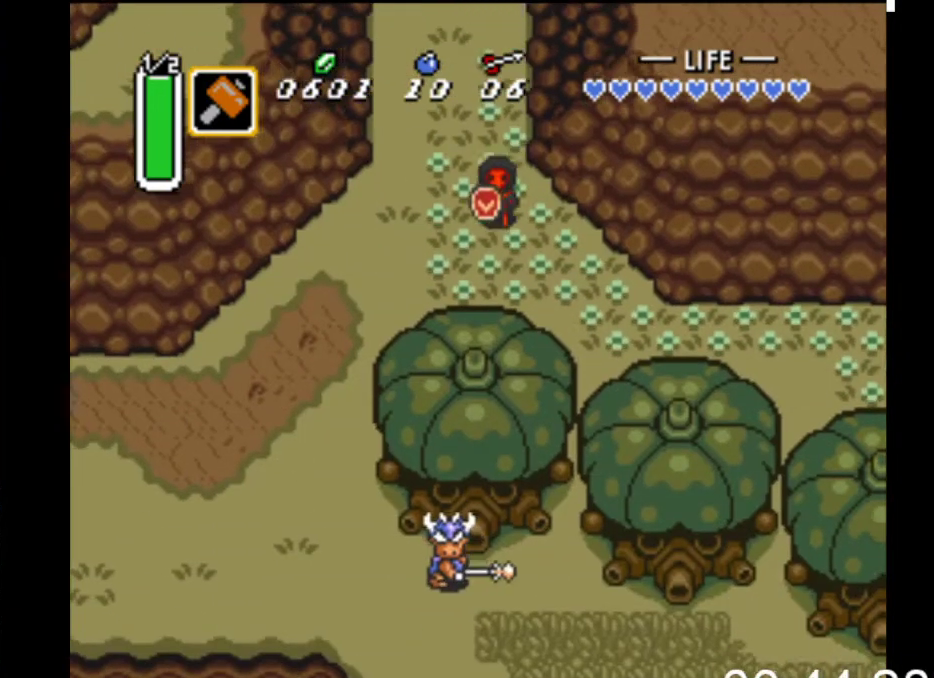
{"buttons": ["B"], "events": [[100, "B", "down"], [167, "DPAD_LEFT", "up"]]}
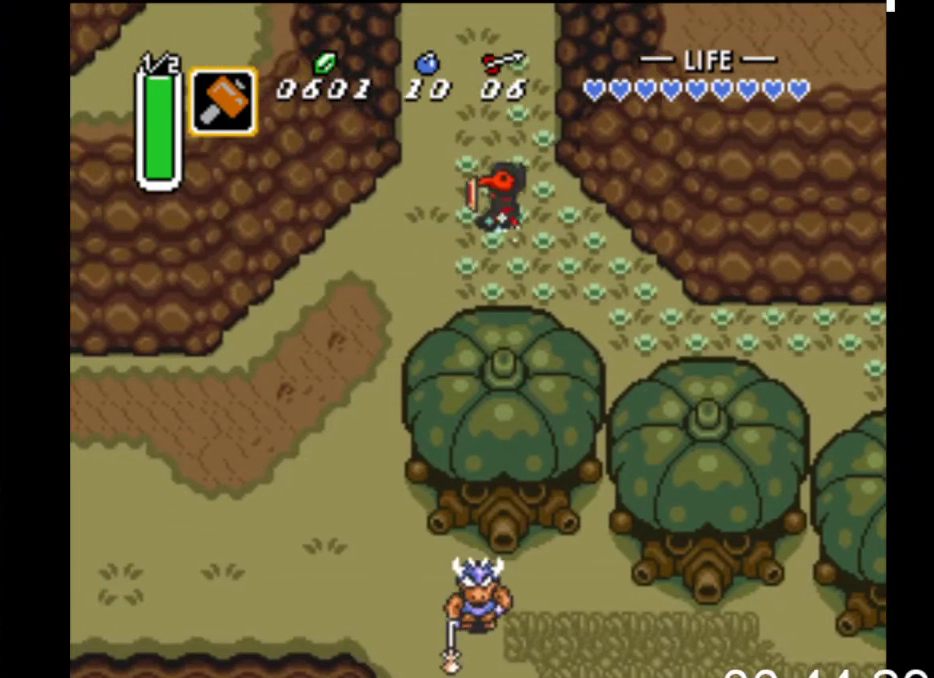
{"buttons": ["B"], "events": []}
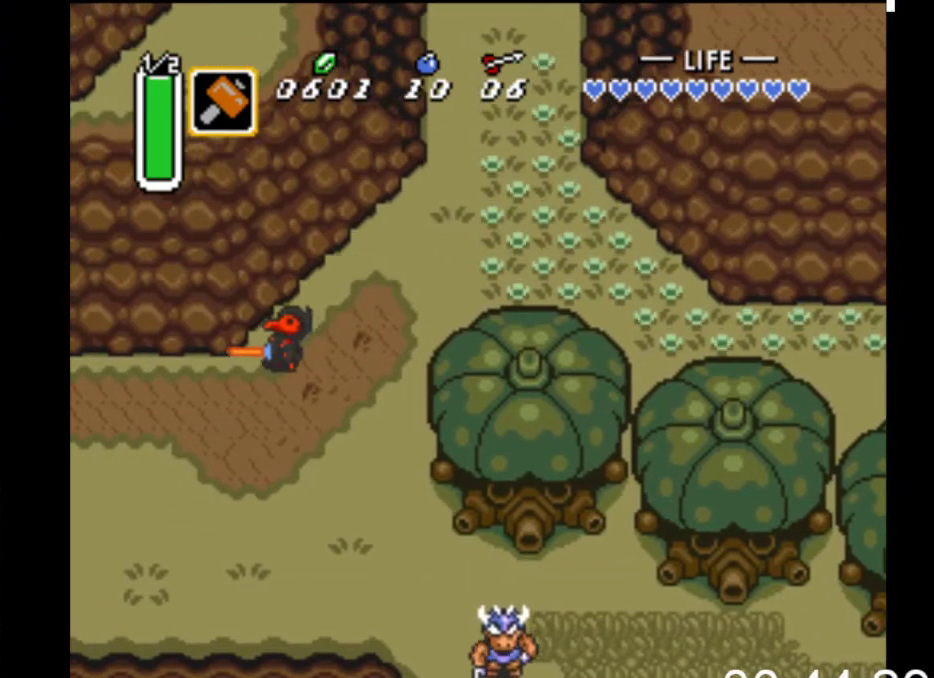
{"buttons": ["B"], "events": []}
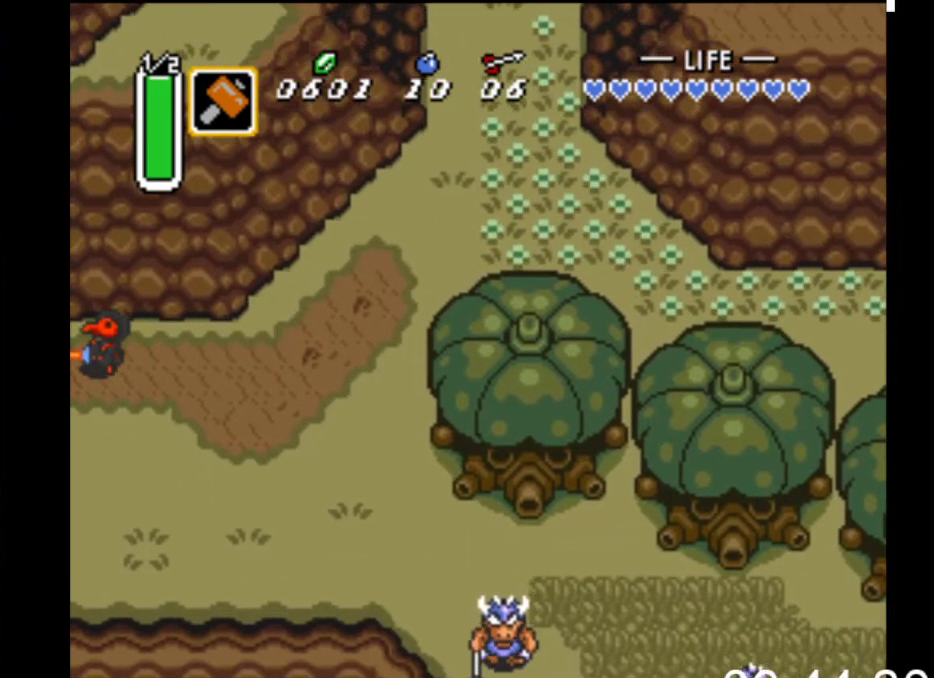
{"buttons": ["B"], "events": []}
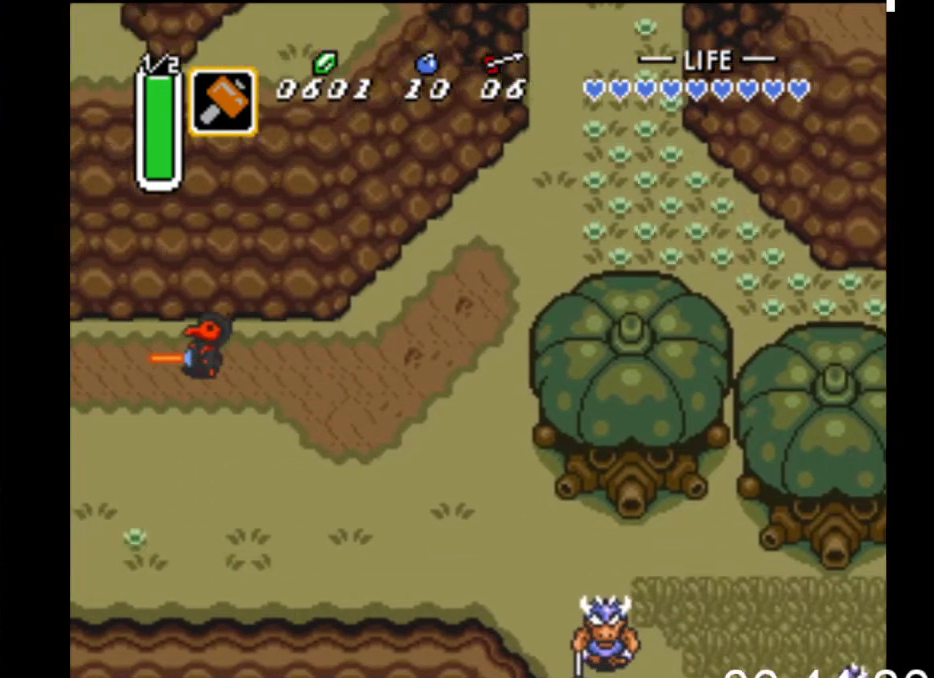
{"buttons": ["DPAD_LEFT"], "events": [[367, "DPAD_LEFT", "down"], [467, "B", "up"]]}
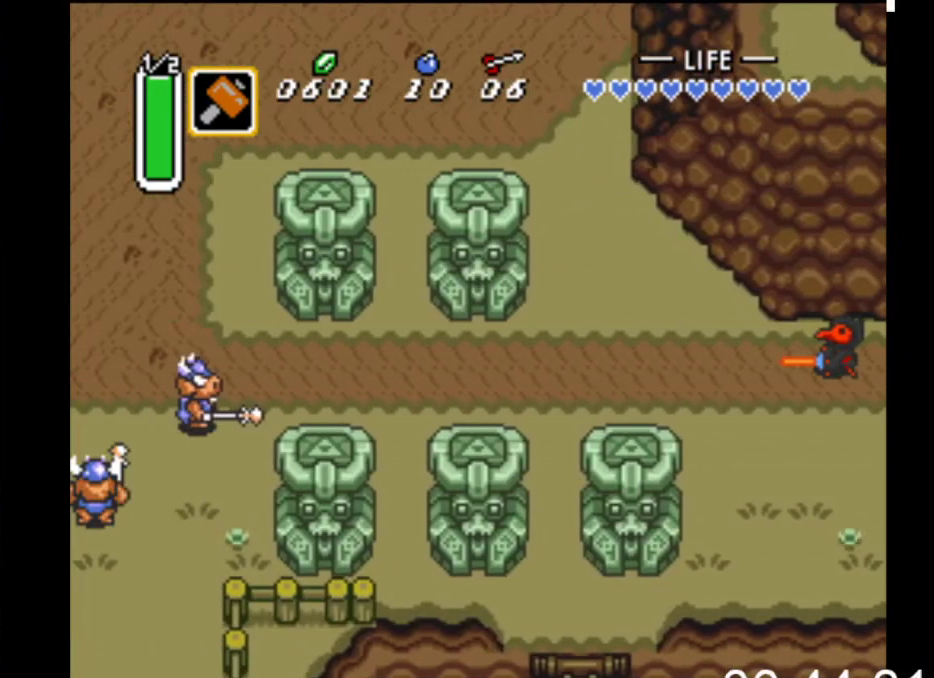
{"buttons": ["DPAD_UP", "DPAD_LEFT"], "events": [[500, "DPAD_UP", "down"]]}
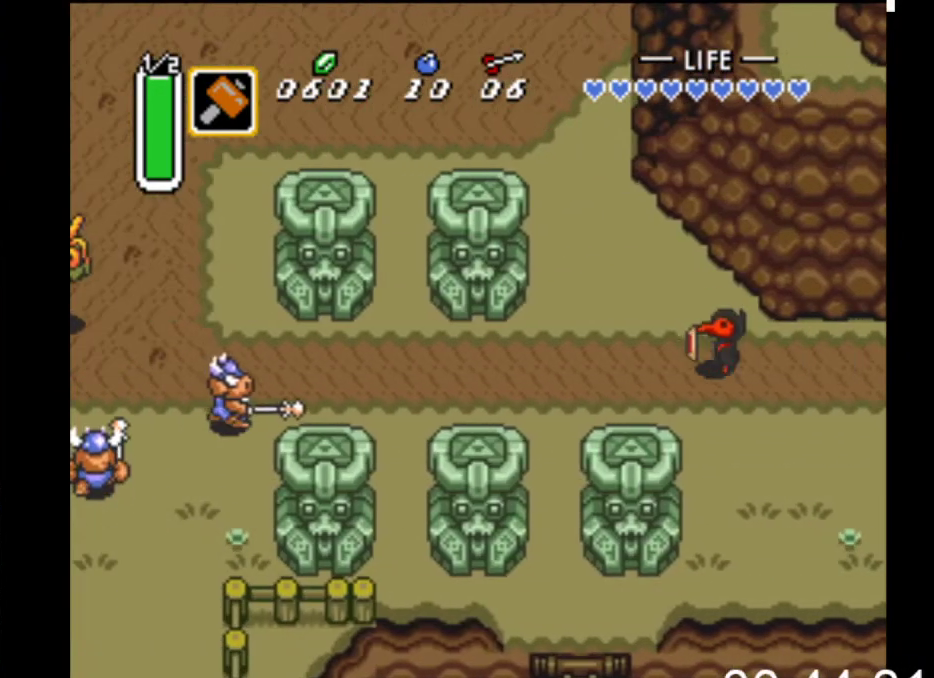
{"buttons": ["B"], "events": [[33, "DPAD_LEFT", "up"], [67, "B", "down"], [133, "DPAD_UP", "up"]]}
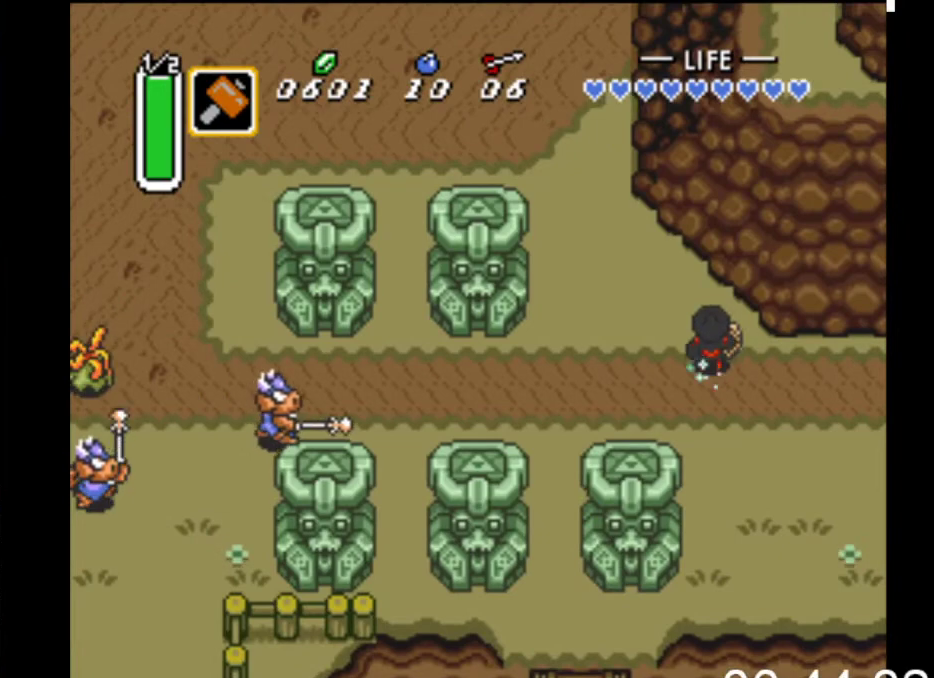
{"buttons": ["B"], "events": []}
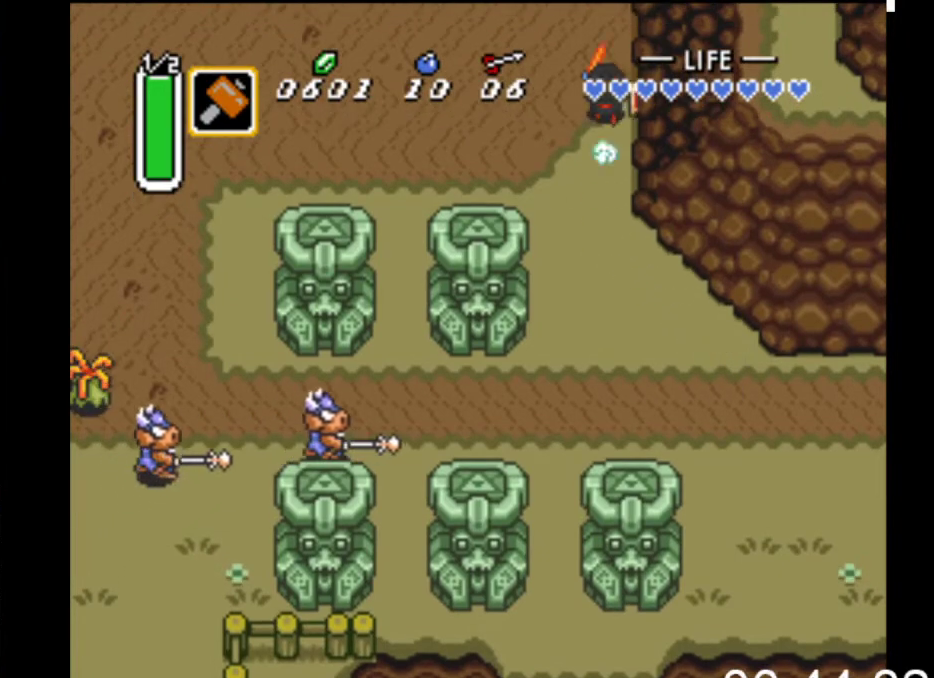
{"buttons": ["B"], "events": []}
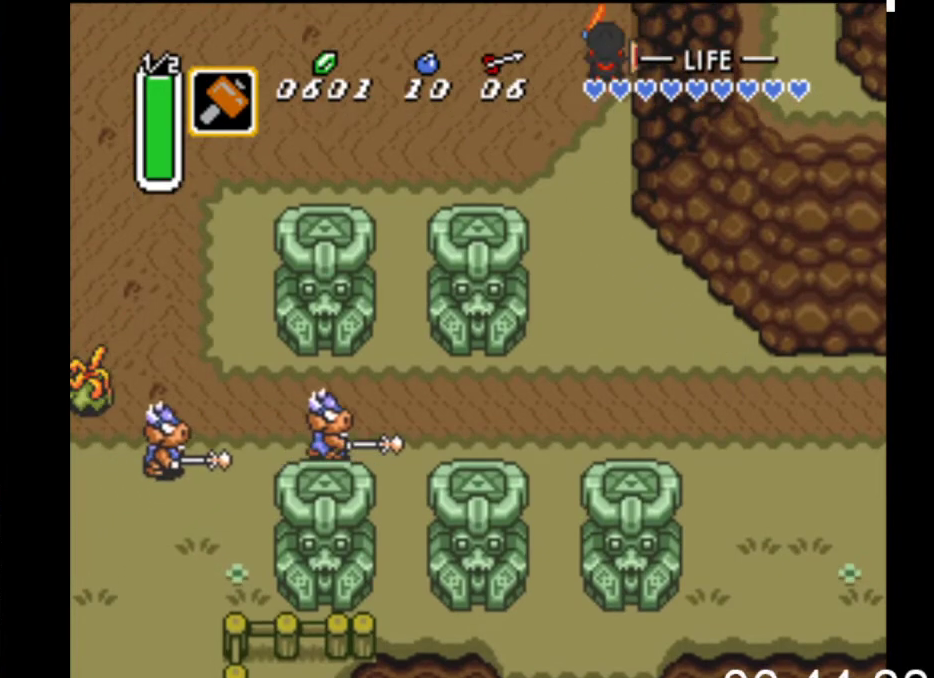
{"buttons": ["B"], "events": []}
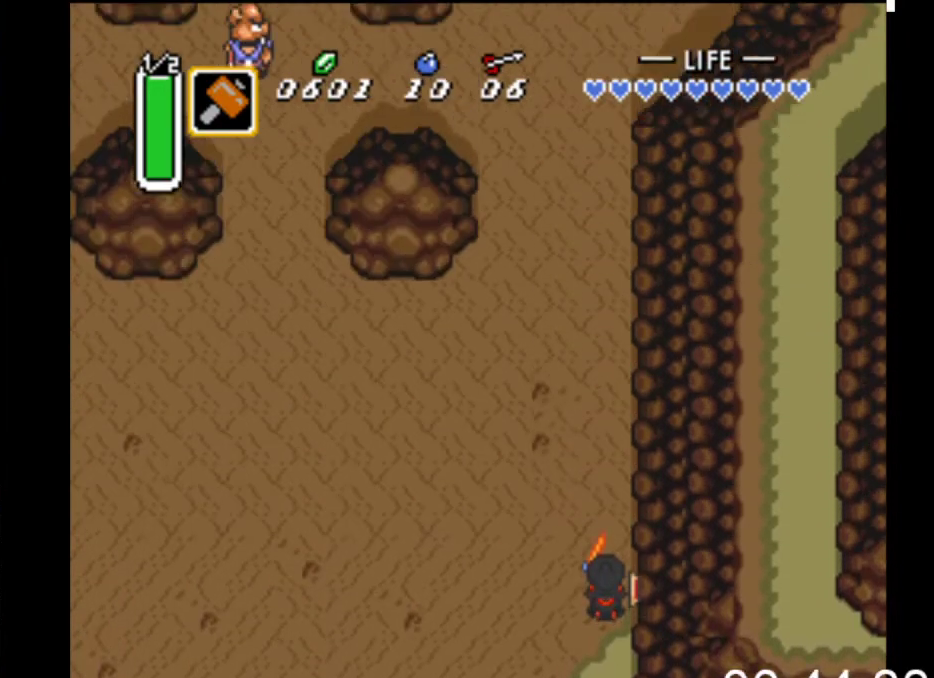
{"buttons": ["DPAD_LEFT"], "events": [[233, "B", "up"], [367, "DPAD_LEFT", "down"]]}
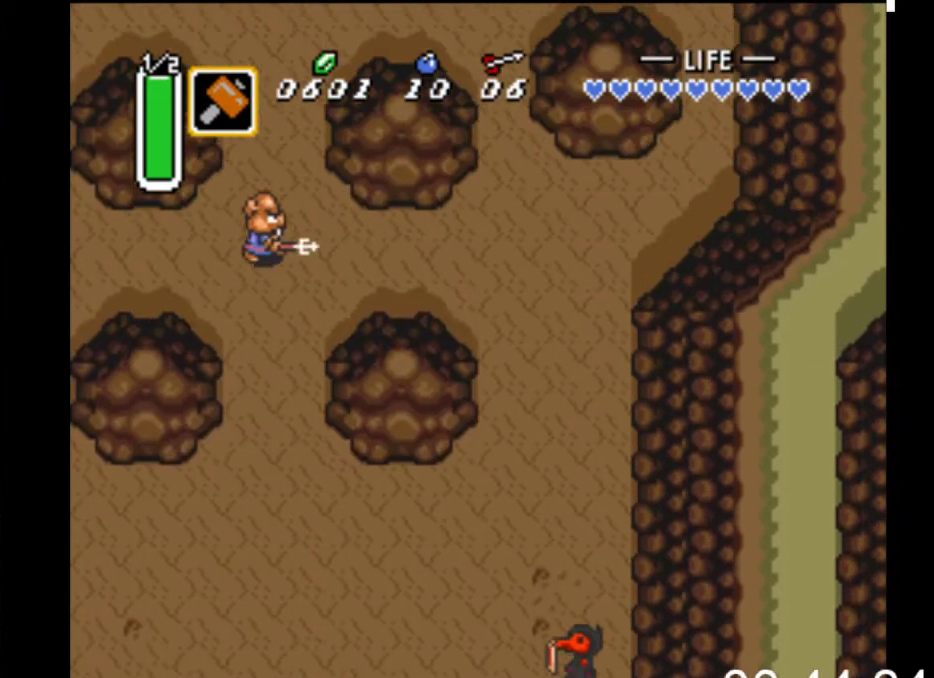
{"buttons": ["B"], "events": [[167, "DPAD_UP", "down"], [200, "DPAD_LEFT", "up"], [233, "B", "down"], [333, "DPAD_UP", "up"]]}
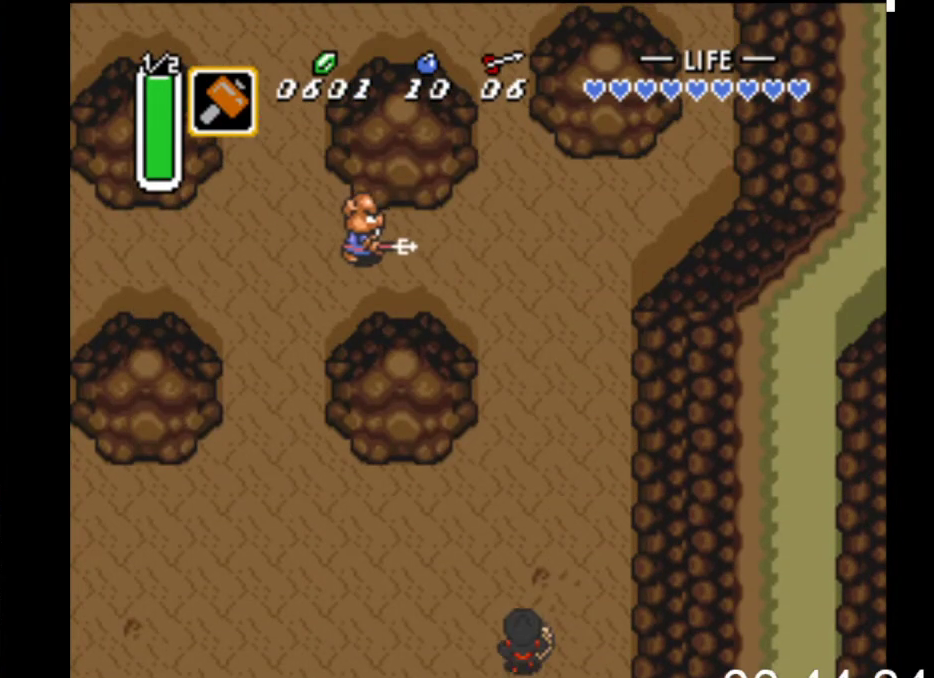
{"buttons": ["B"], "events": []}
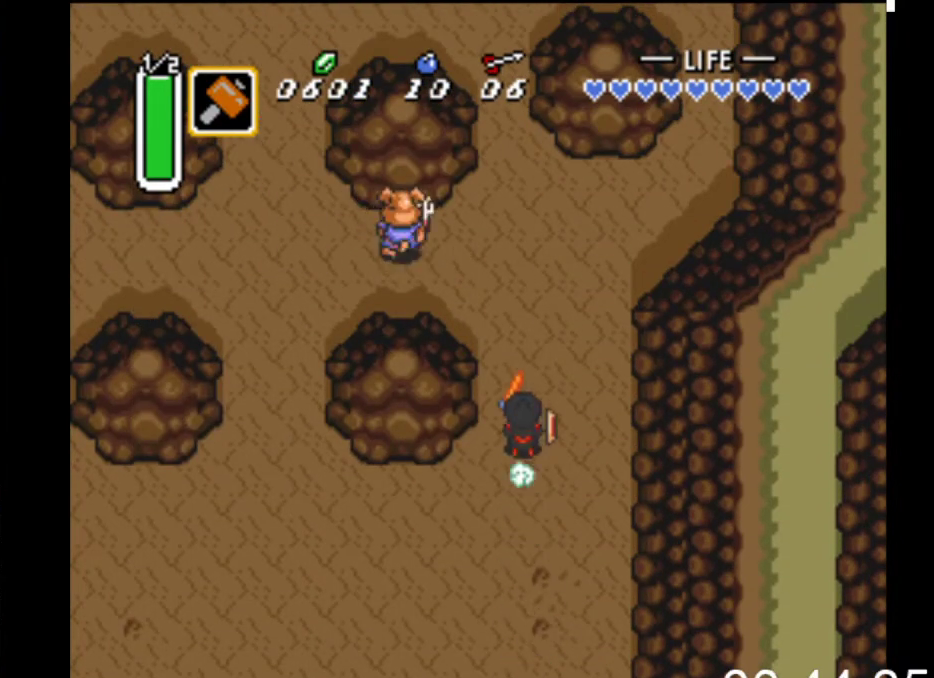
{"buttons": ["B"], "events": []}
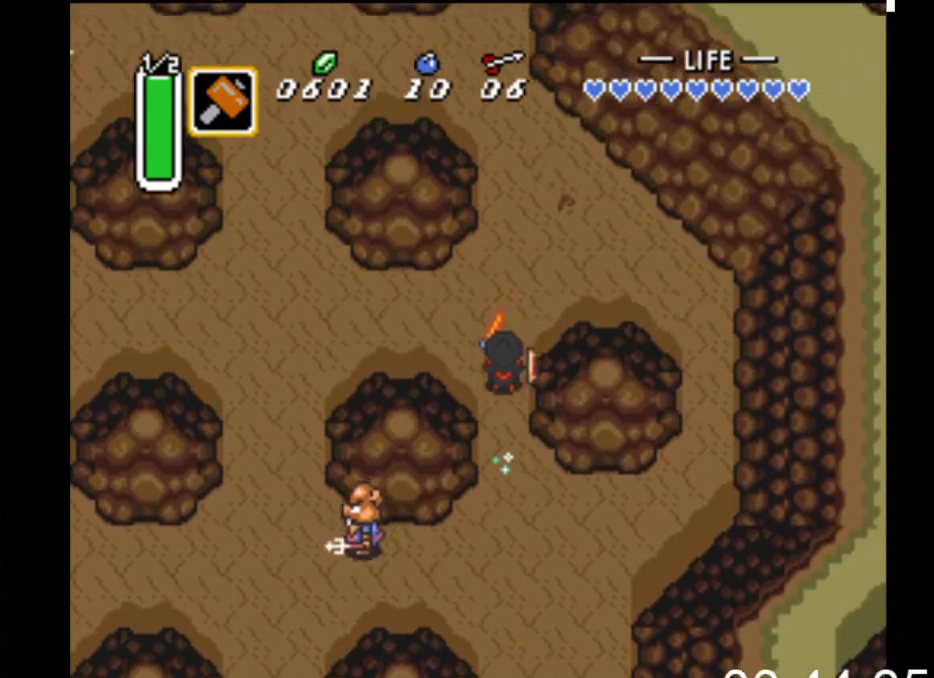
{"buttons": ["B"], "events": []}
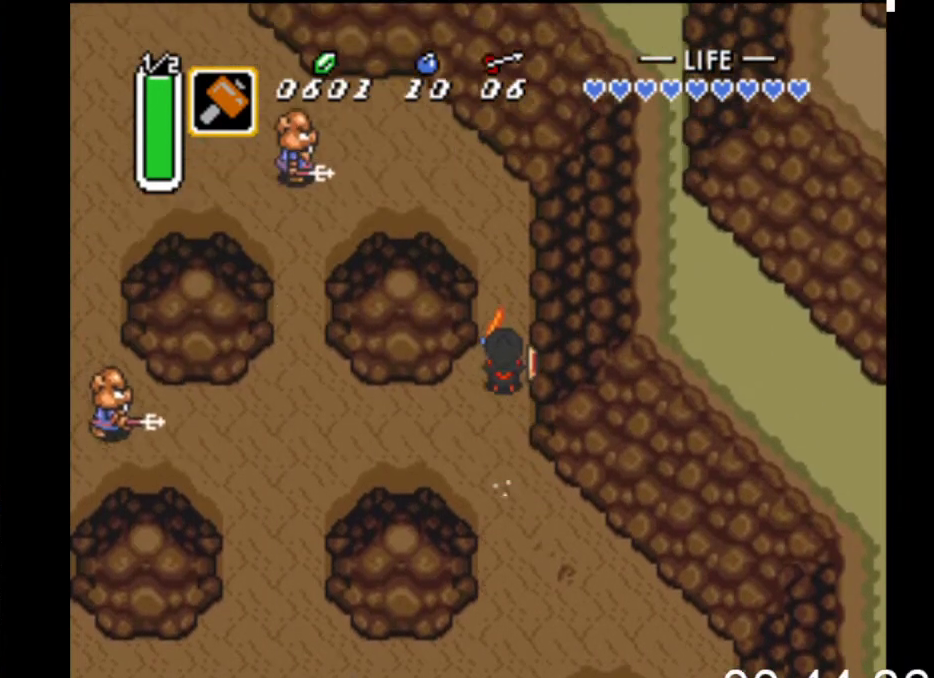
{"buttons": ["B"], "events": [[267, "DPAD_LEFT", "down"], [333, "DPAD_LEFT", "up"]]}
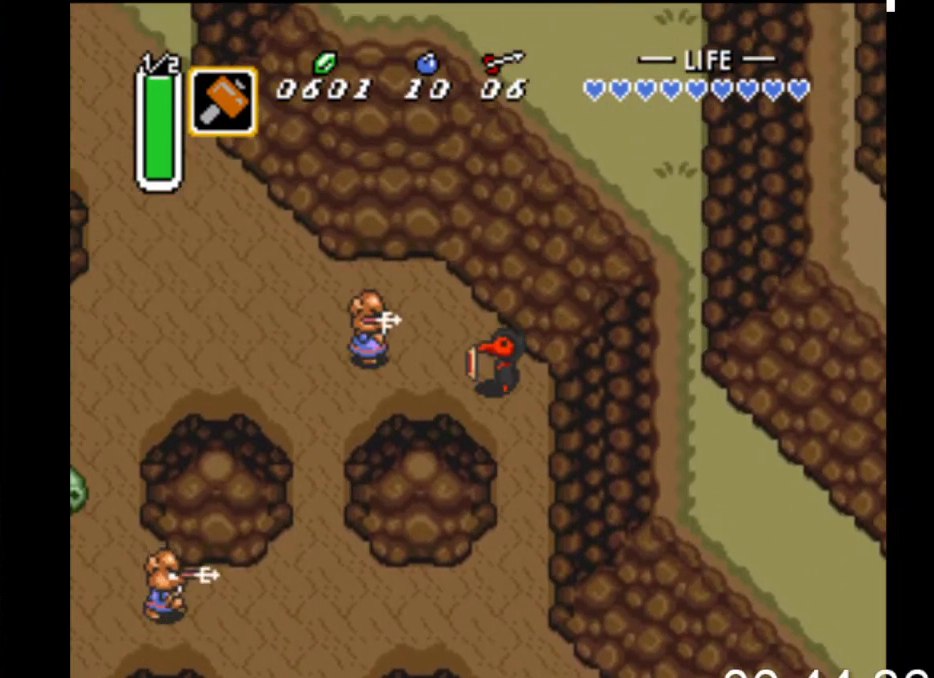
{"buttons": ["A", "DPAD_LEFT"], "events": [[67, "DPAD_LEFT", "down"], [133, "B", "up"], [467, "A", "down"]]}
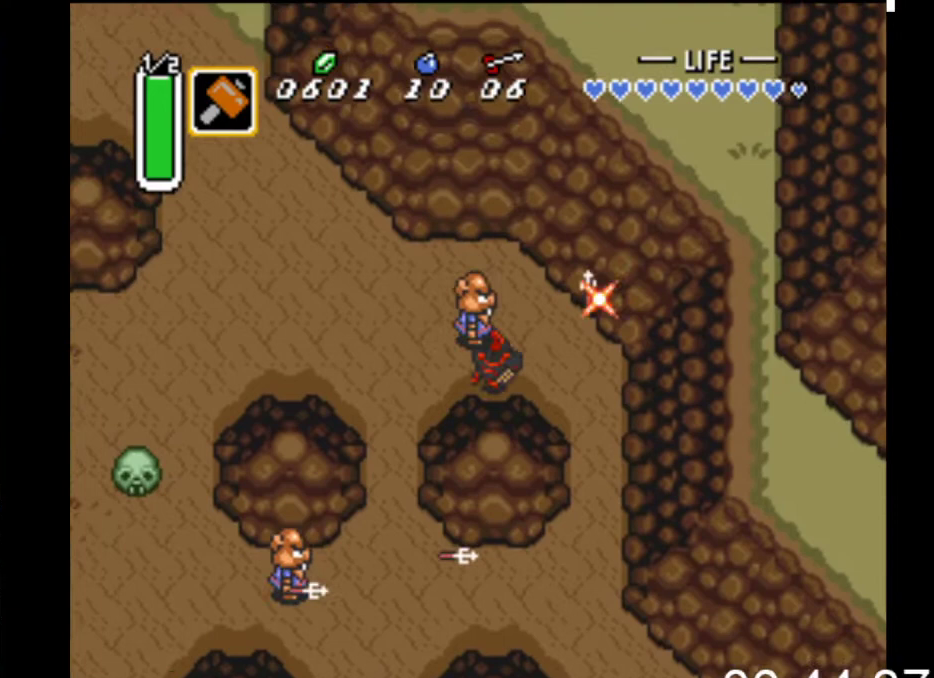
{"buttons": ["DPAD_LEFT"], "events": [[167, "A", "up"]]}
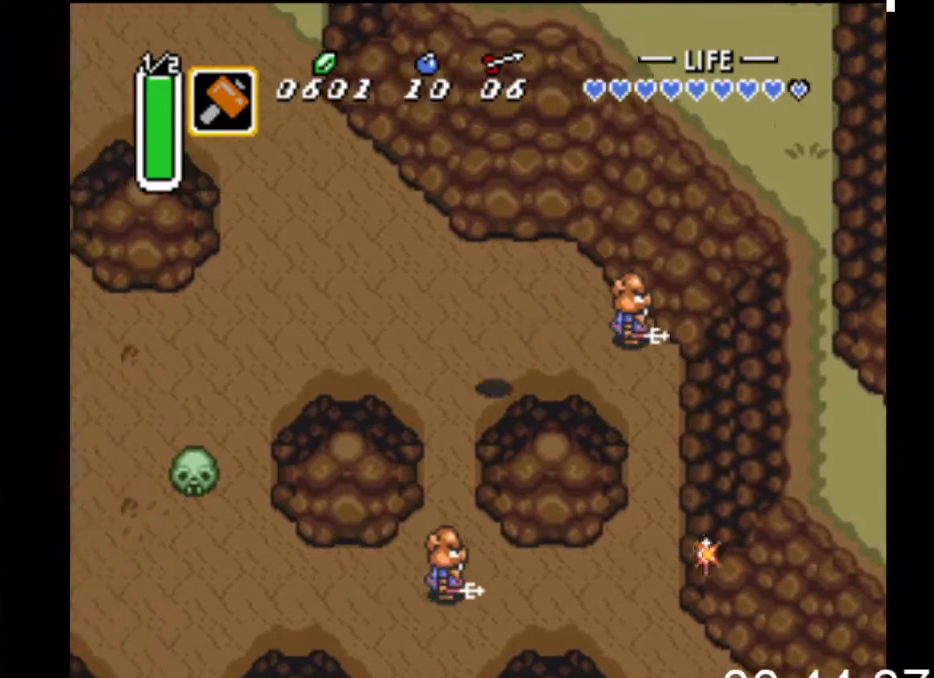
{"buttons": ["B"], "events": [[300, "DPAD_UP", "down"], [400, "DPAD_LEFT", "up"], [433, "B", "down"], [467, "DPAD_UP", "up"]]}
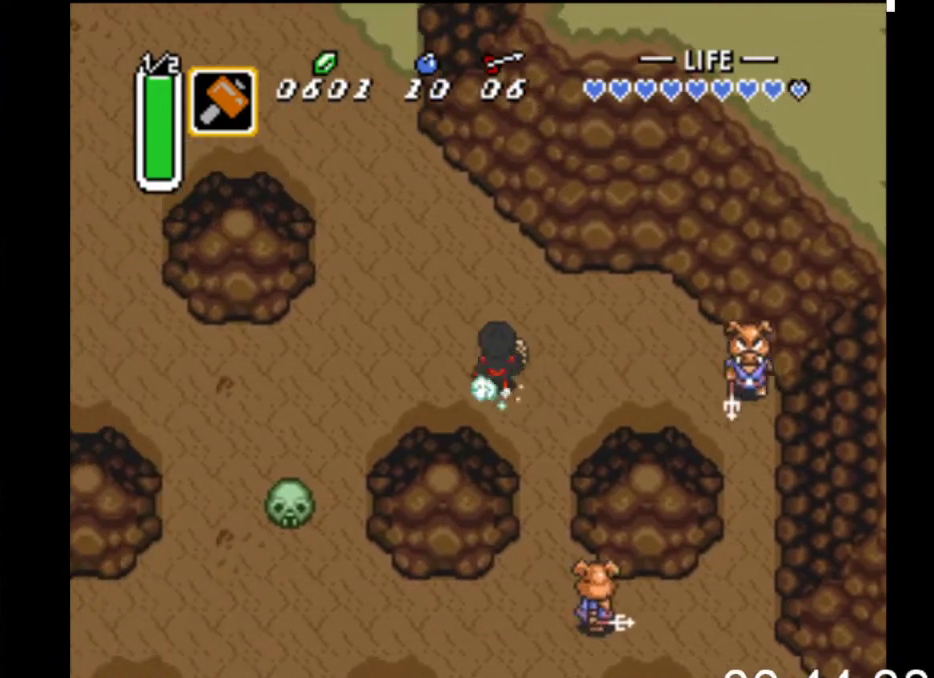
{"buttons": ["B"], "events": []}
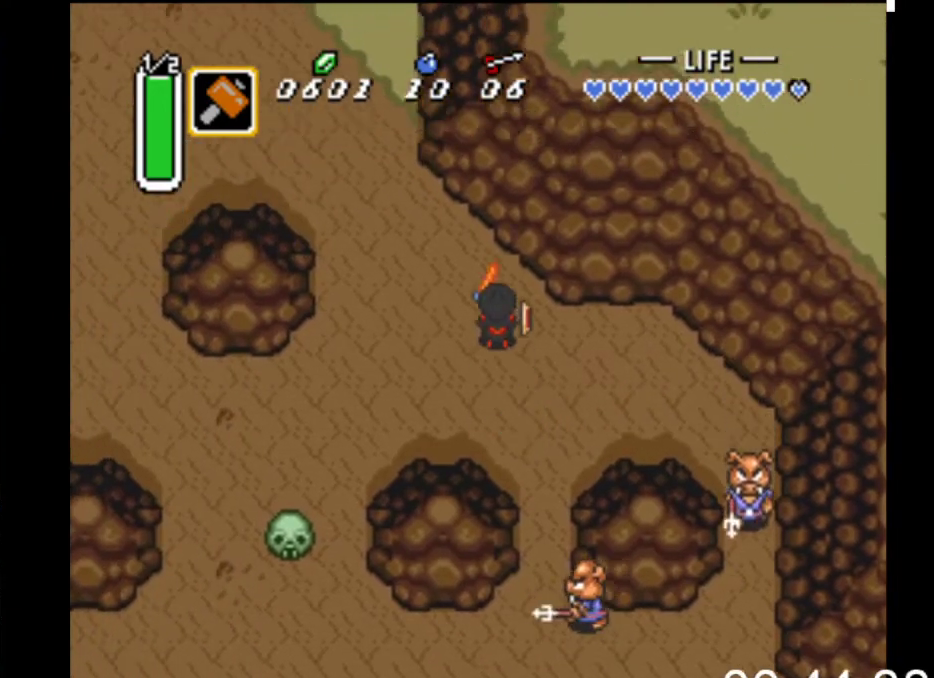
{"buttons": ["B"], "events": []}
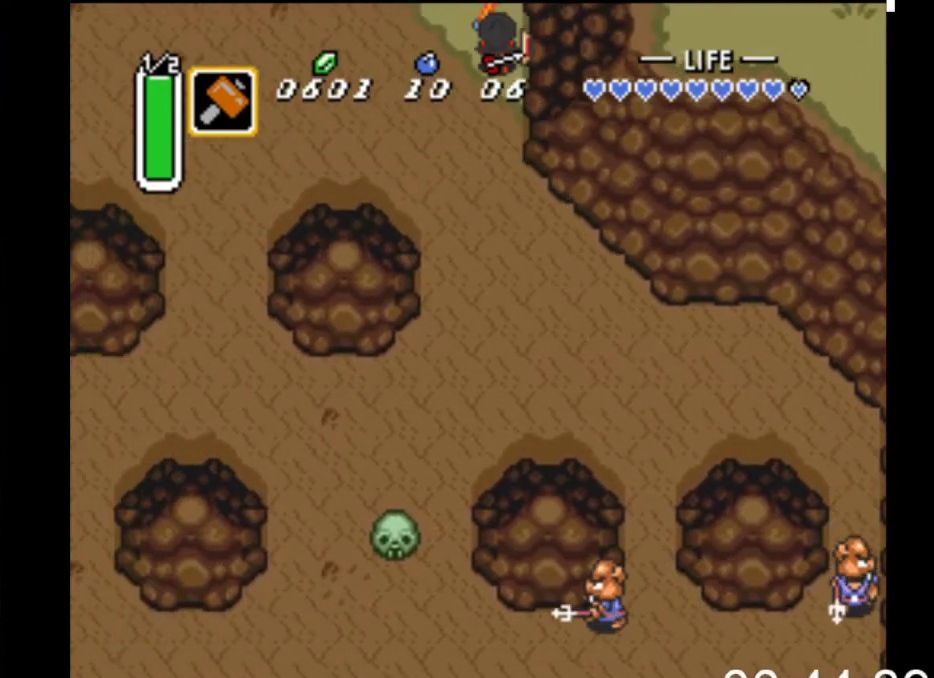
{"buttons": ["B"], "events": []}
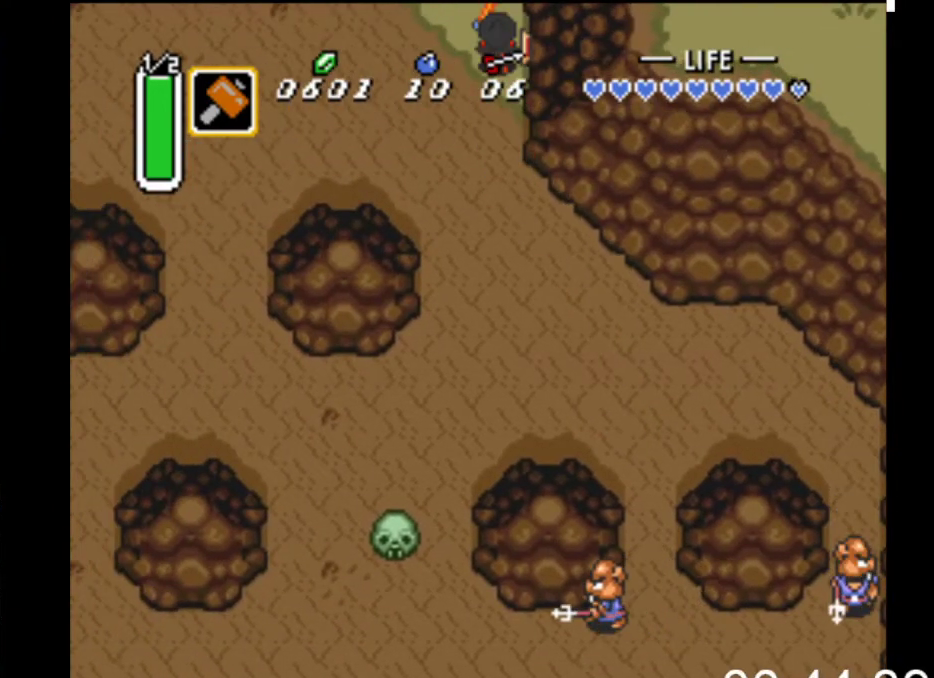
{"buttons": ["DPAD_DOWN", "DPAD_LEFT"], "events": [[100, "B", "up"], [200, "DPAD_DOWN", "down"], [267, "DPAD_LEFT", "down"]]}
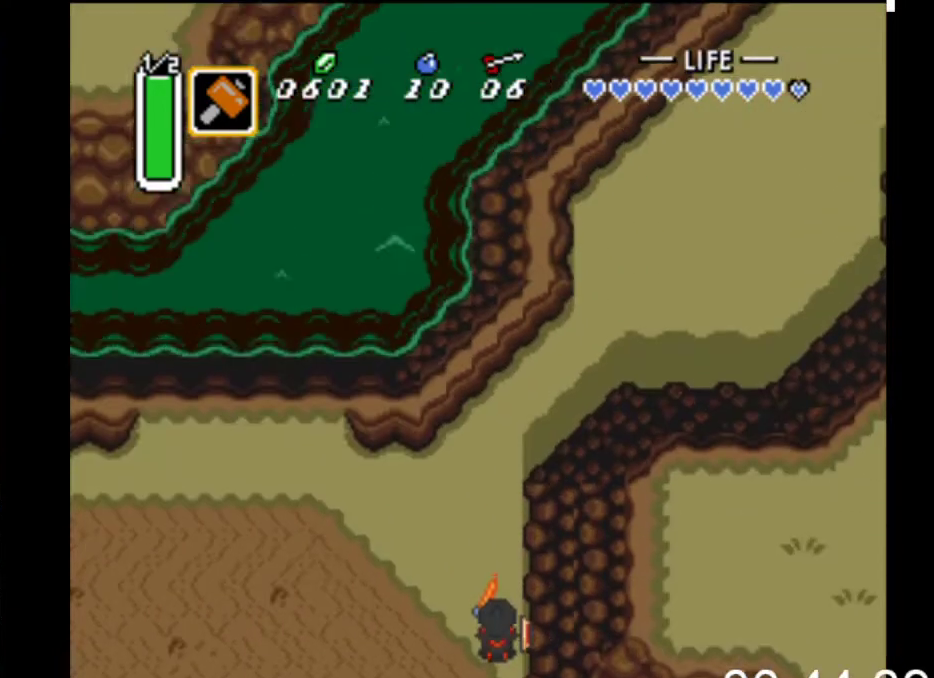
{"buttons": ["DPAD_DOWN"], "events": [[67, "DPAD_LEFT", "up"]]}
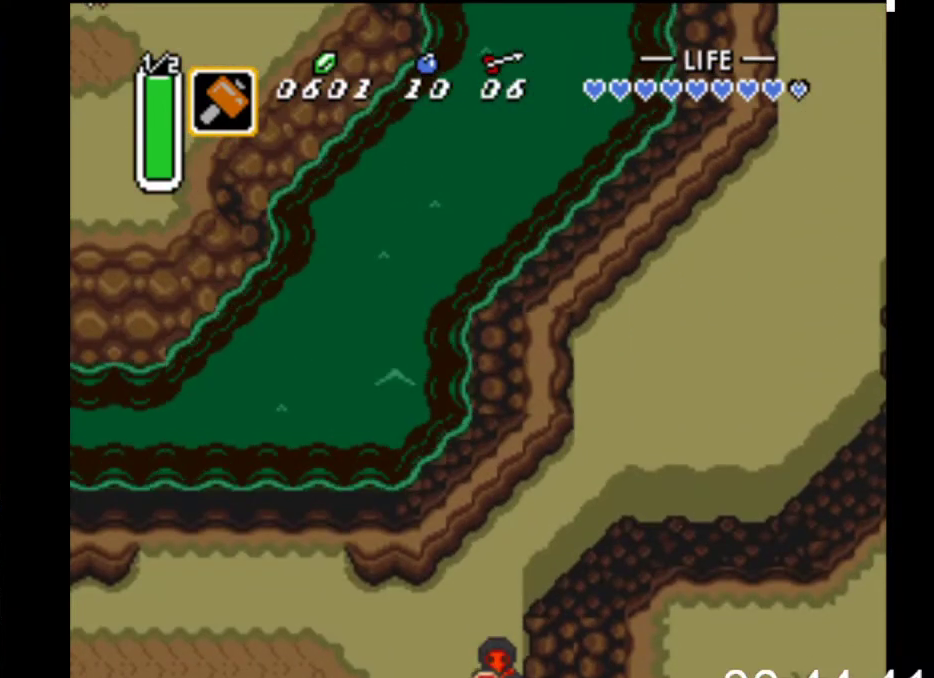
{"buttons": ["DPAD_DOWN"], "events": []}
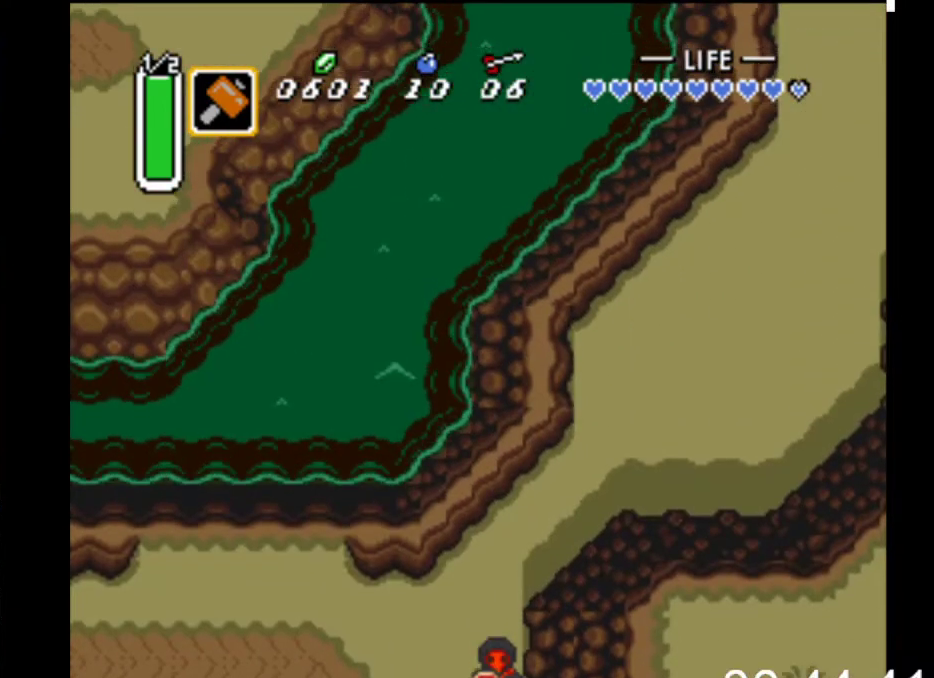
{"buttons": ["DPAD_DOWN"], "events": []}
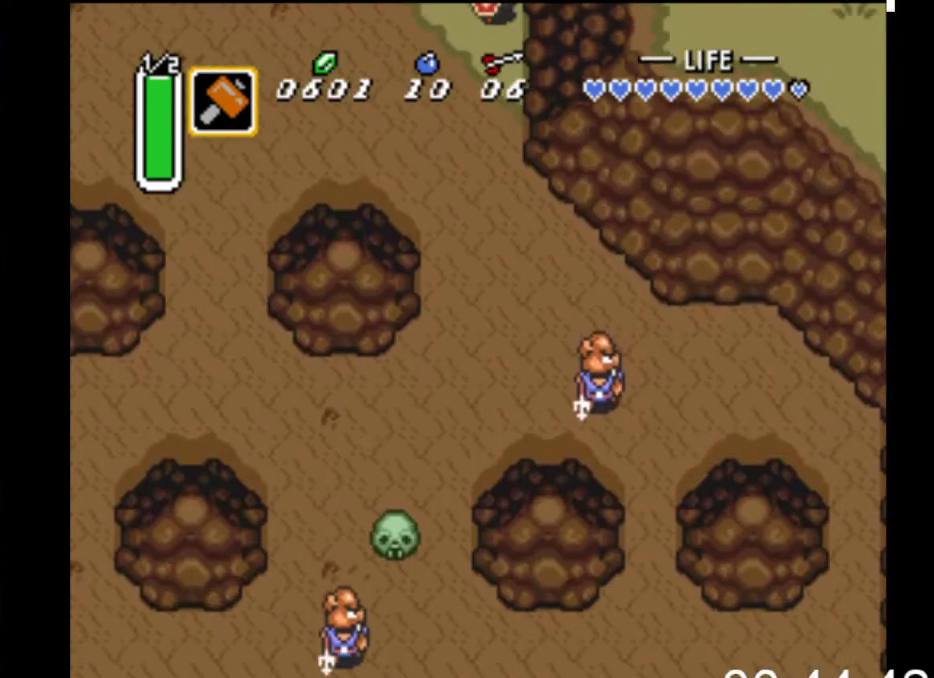
{"buttons": ["START"], "events": [[267, "START", "down"], [367, "DPAD_DOWN", "up"]]}